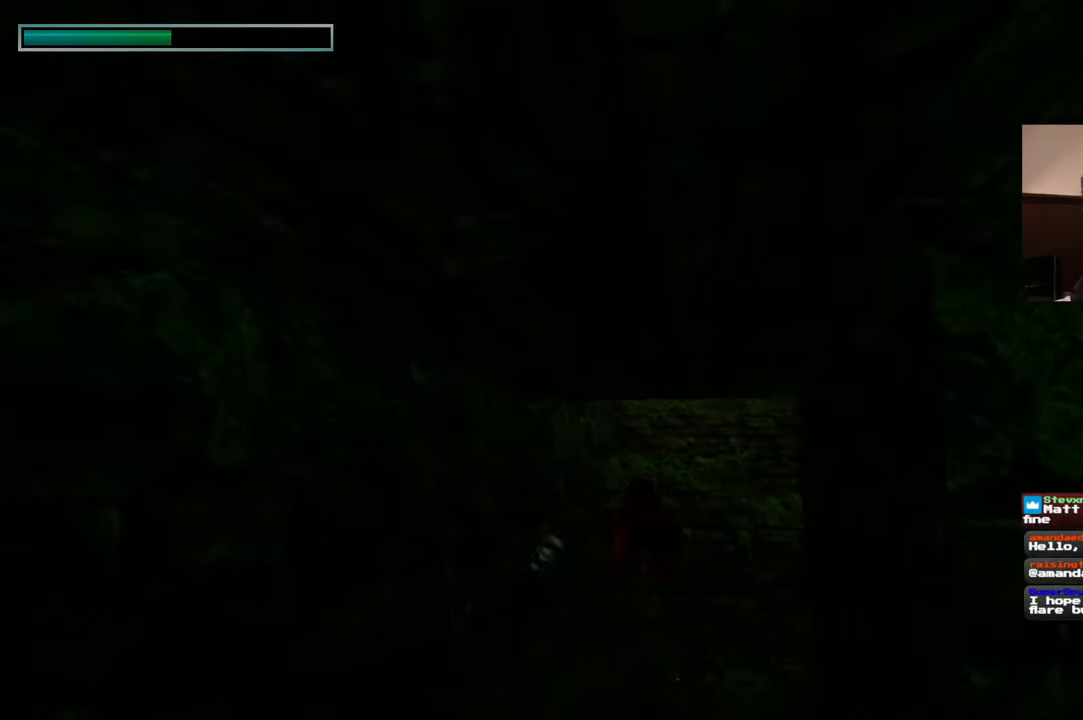
Gameplay with a controller (PlayStation layout); each line is a JSON object with the inputs held at the frame after it. "events" lists button and stick changes between this image and that frame as [ms after this image, input, new state], when the widget could be followed in between. Not read: L2 L3 R3.
{"buttons": [], "left_stick": "up-right", "right_stick": "center", "events": [[117, "right_stick", "up"], [300, "left_stick", "up-right"], [300, "right_stick", "center"]]}
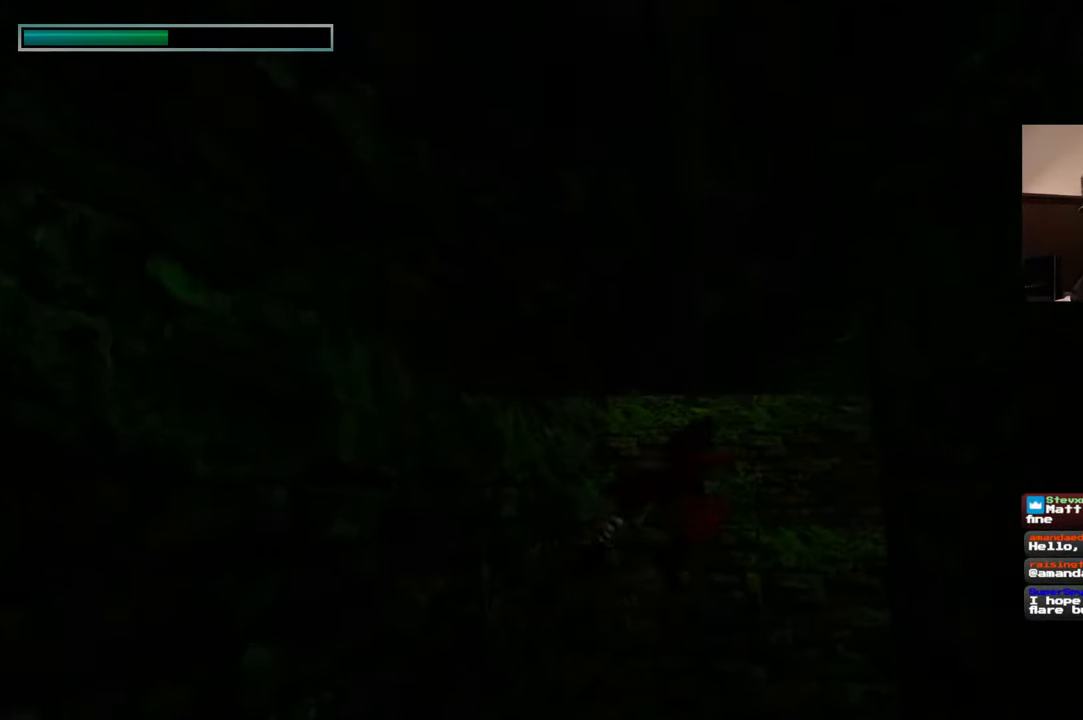
{"buttons": [], "left_stick": "up-right", "right_stick": "up-left", "events": [[384, "right_stick", "up-left"]]}
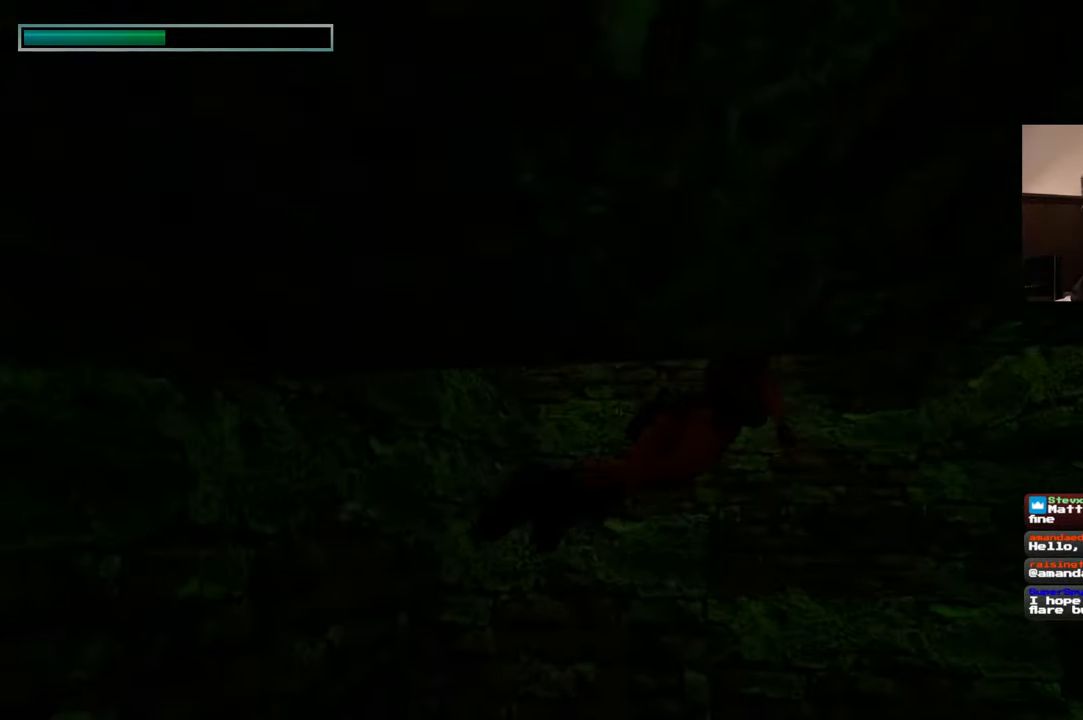
{"buttons": [], "left_stick": "up", "right_stick": "center", "events": [[300, "right_stick", "center"], [417, "left_stick", "up"]]}
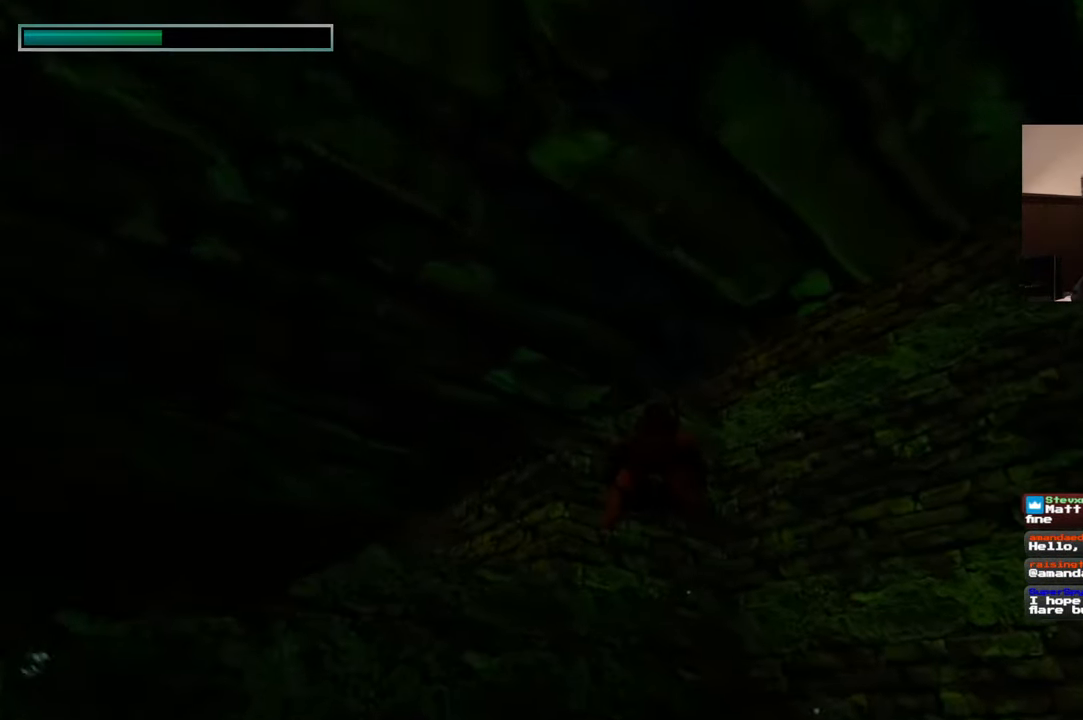
{"buttons": [], "left_stick": "up", "right_stick": "down-left", "events": [[167, "right_stick", "down-left"]]}
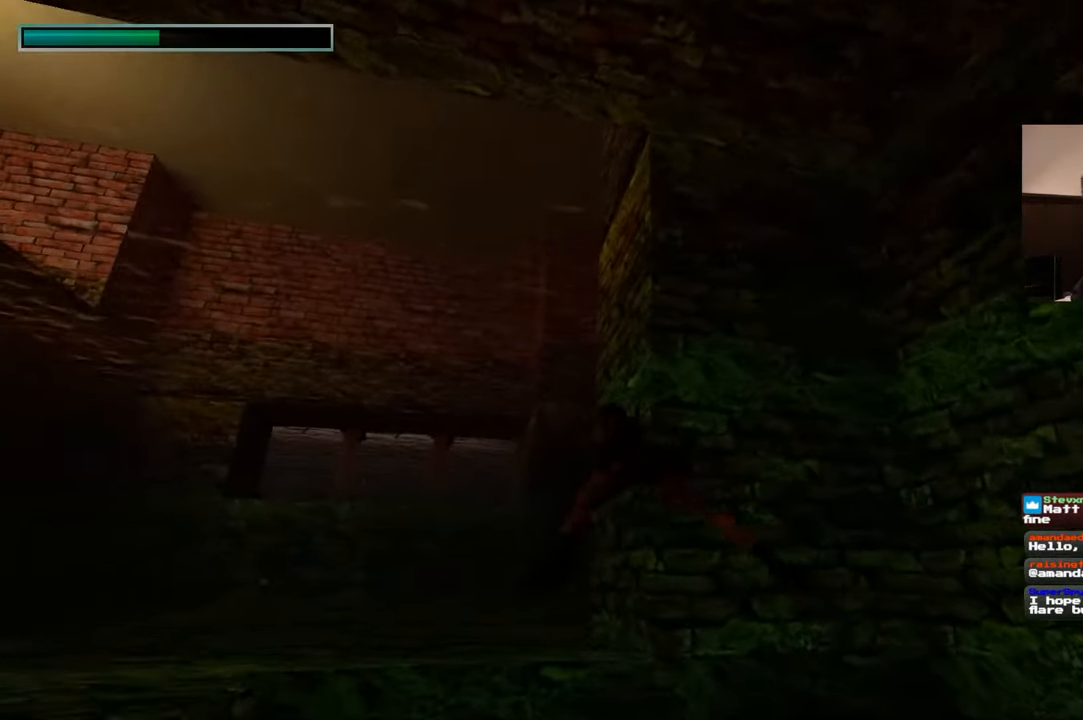
{"buttons": [], "left_stick": "up", "right_stick": "left", "events": [[150, "right_stick", "center"], [300, "right_stick", "left"]]}
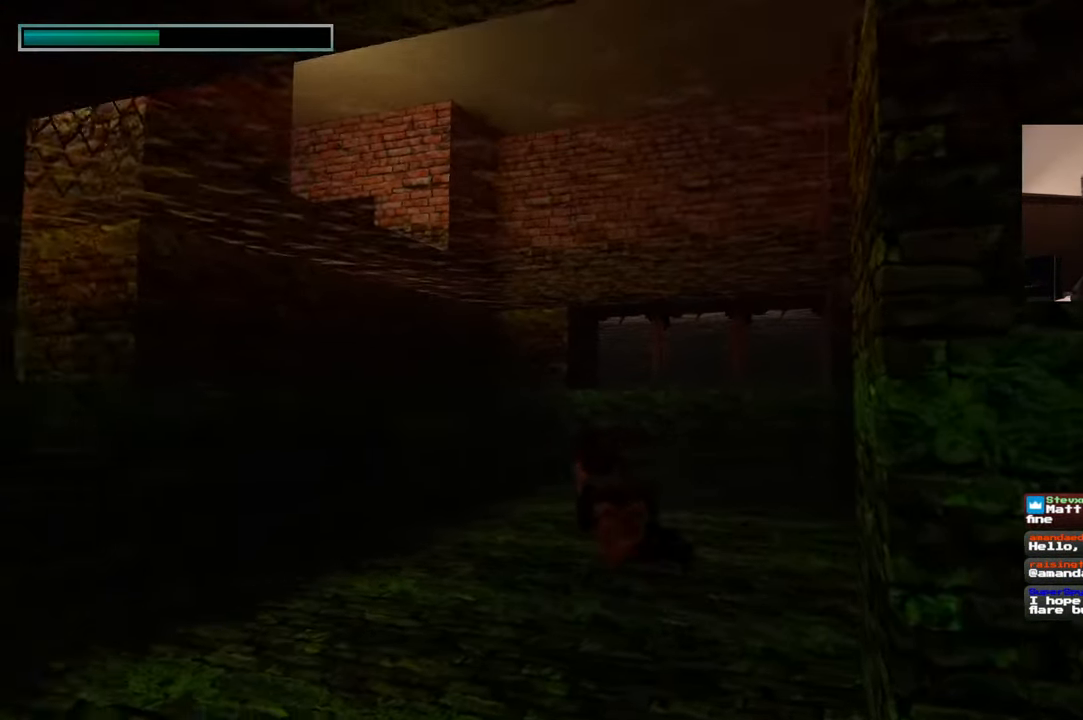
{"buttons": [], "left_stick": "up-left", "right_stick": "left", "events": [[84, "right_stick", "center"], [317, "left_stick", "up-left"], [334, "right_stick", "left"]]}
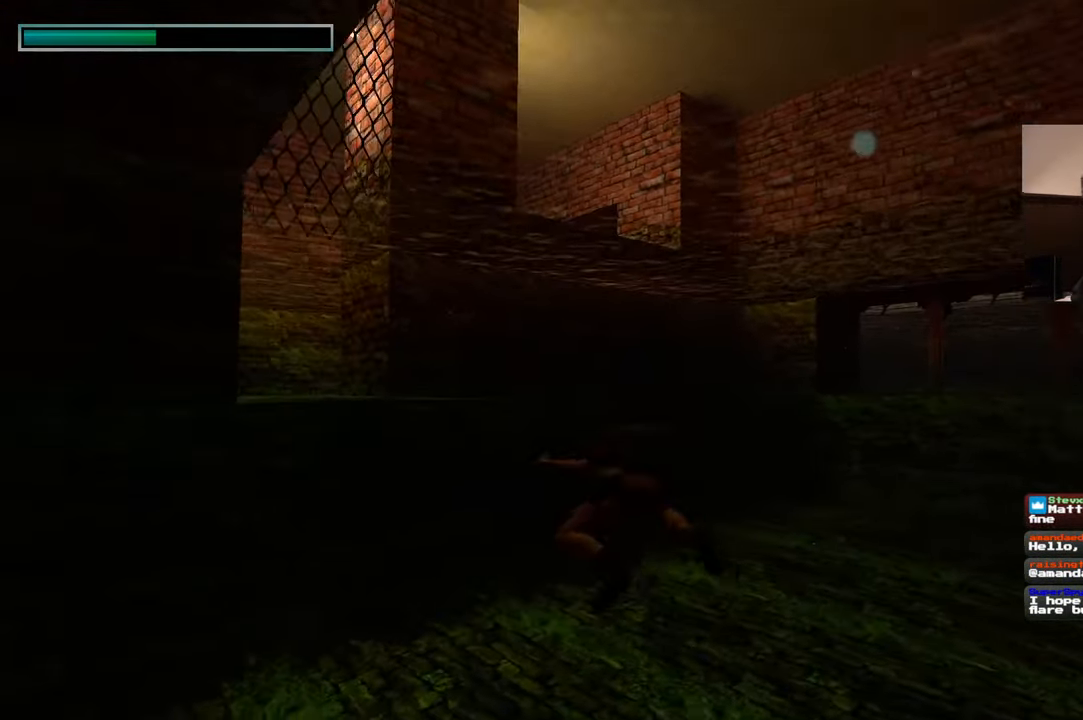
{"buttons": [], "left_stick": "up", "right_stick": "up-right", "events": [[100, "left_stick", "up"], [234, "right_stick", "center"], [334, "right_stick", "up"], [450, "right_stick", "up-right"]]}
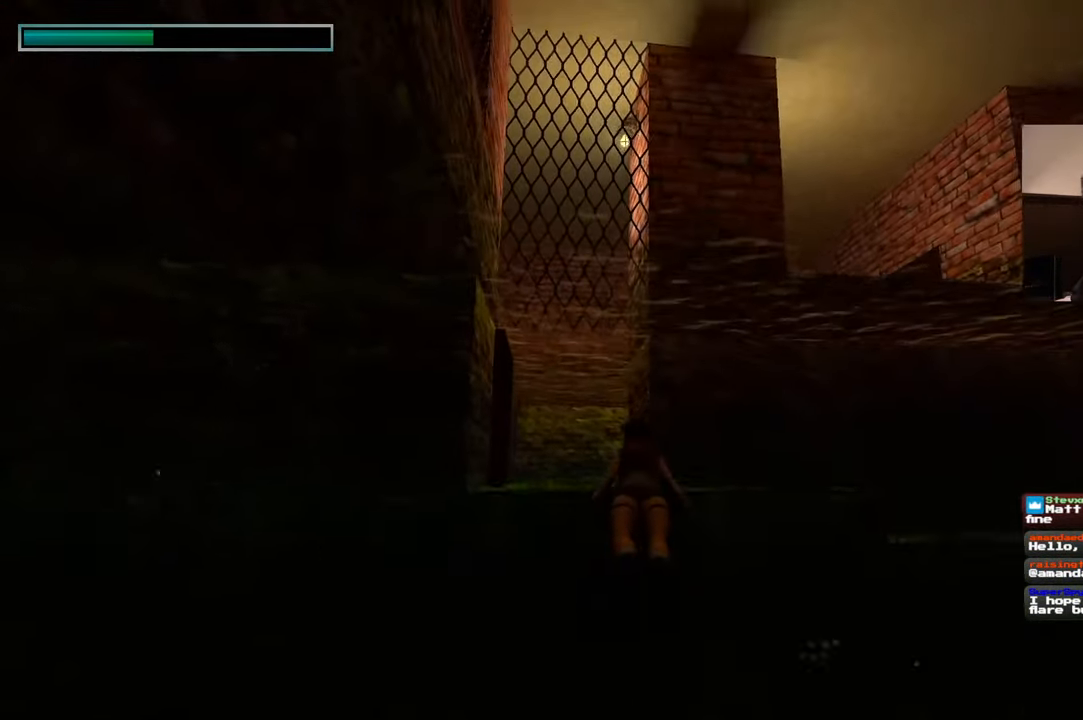
{"buttons": [], "left_stick": "up", "right_stick": "down", "events": [[50, "right_stick", "center"], [300, "right_stick", "down"]]}
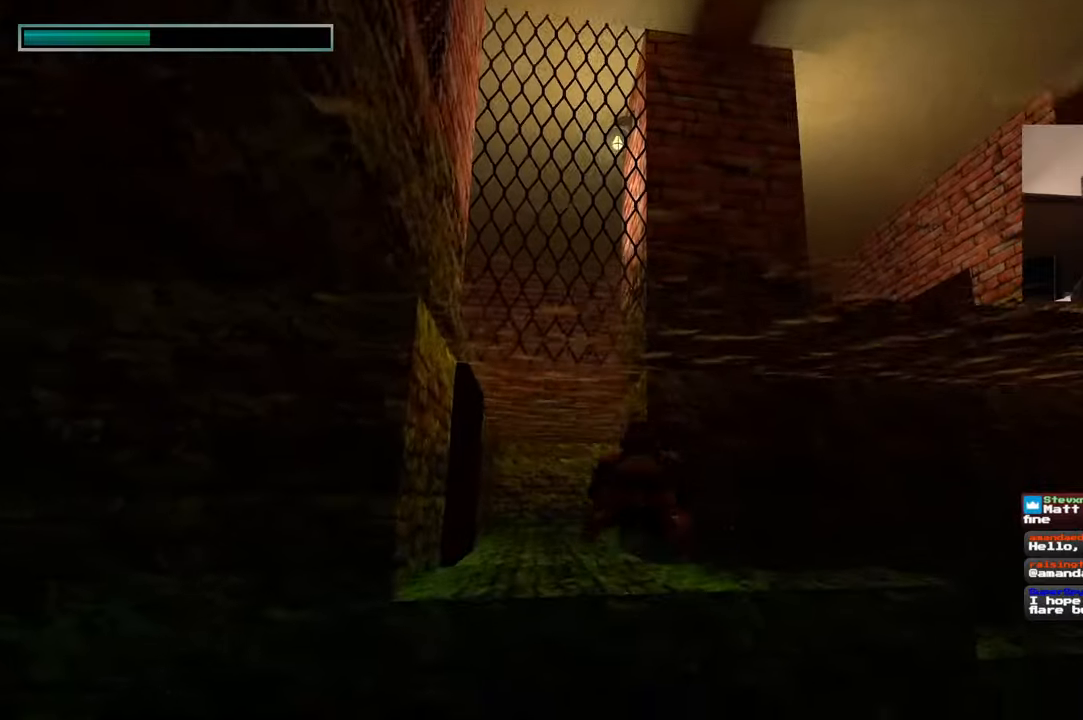
{"buttons": [], "left_stick": "up", "right_stick": "up-left", "events": [[100, "right_stick", "center"], [434, "right_stick", "up-left"]]}
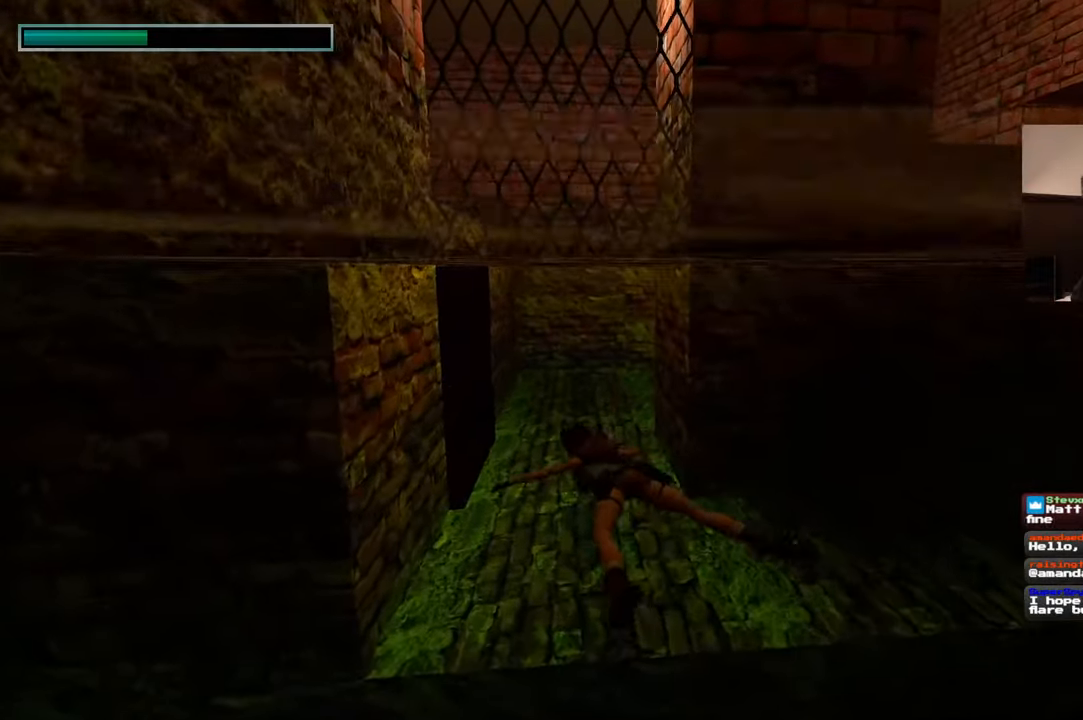
{"buttons": [], "left_stick": "up", "right_stick": "center", "events": [[67, "right_stick", "center"]]}
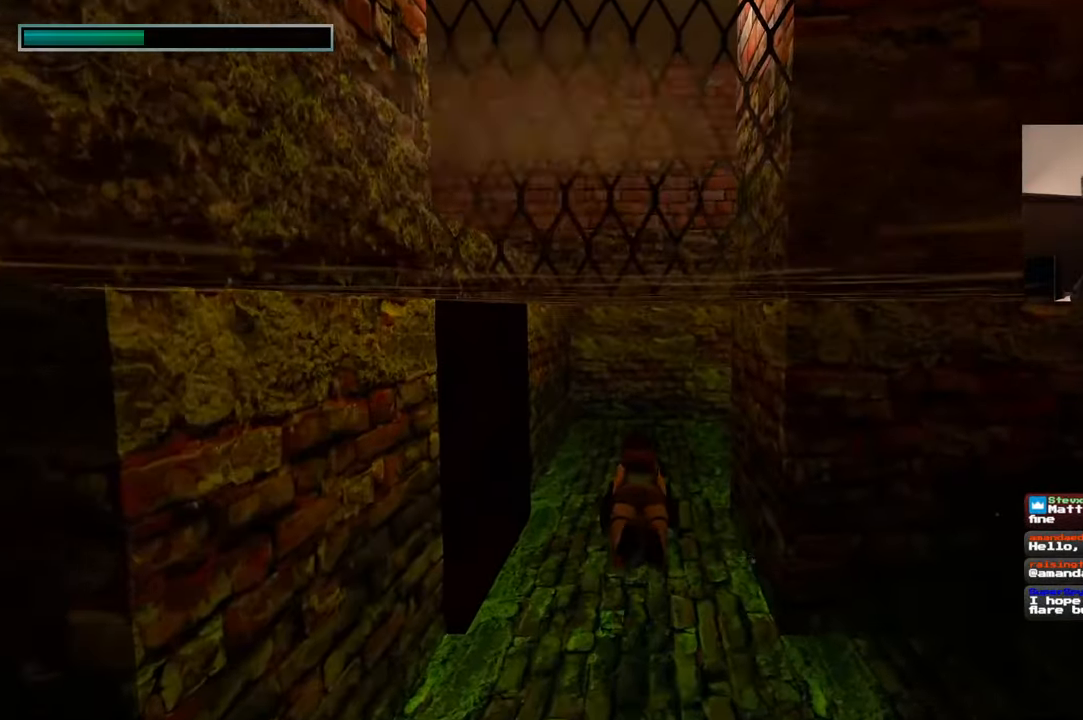
{"buttons": [], "left_stick": "up-right", "right_stick": "up", "events": [[150, "right_stick", "up-left"], [417, "left_stick", "up-right"], [450, "right_stick", "up"]]}
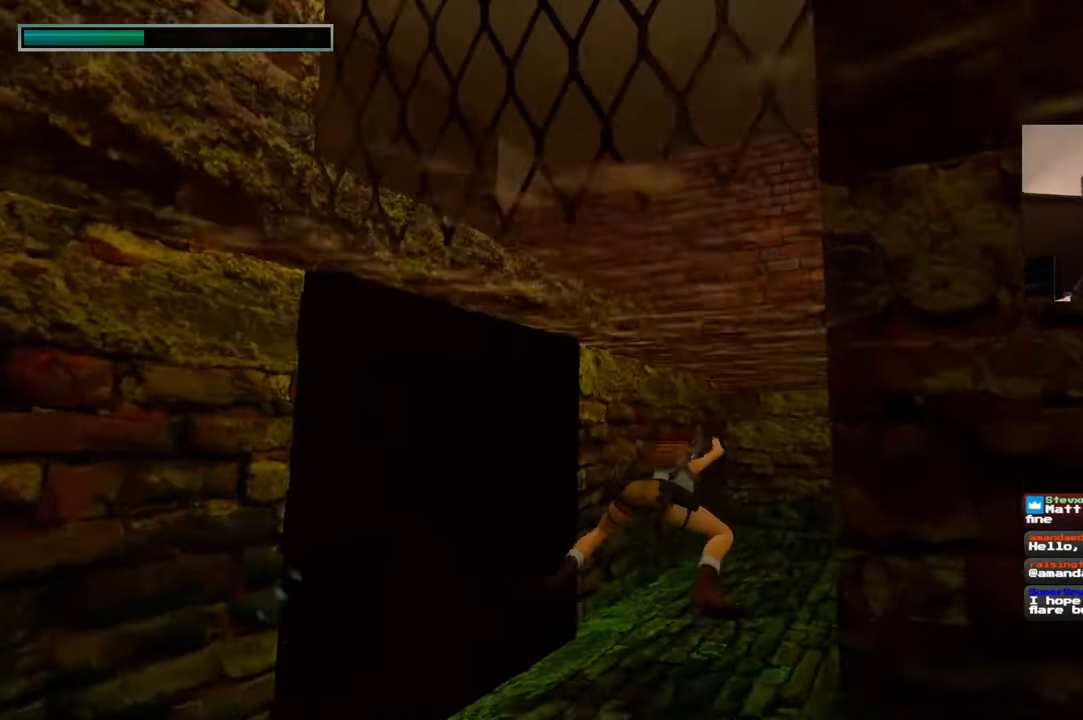
{"buttons": [], "left_stick": "center", "right_stick": "center", "events": [[150, "left_stick", "up"], [267, "right_stick", "center"], [350, "left_stick", "center"]]}
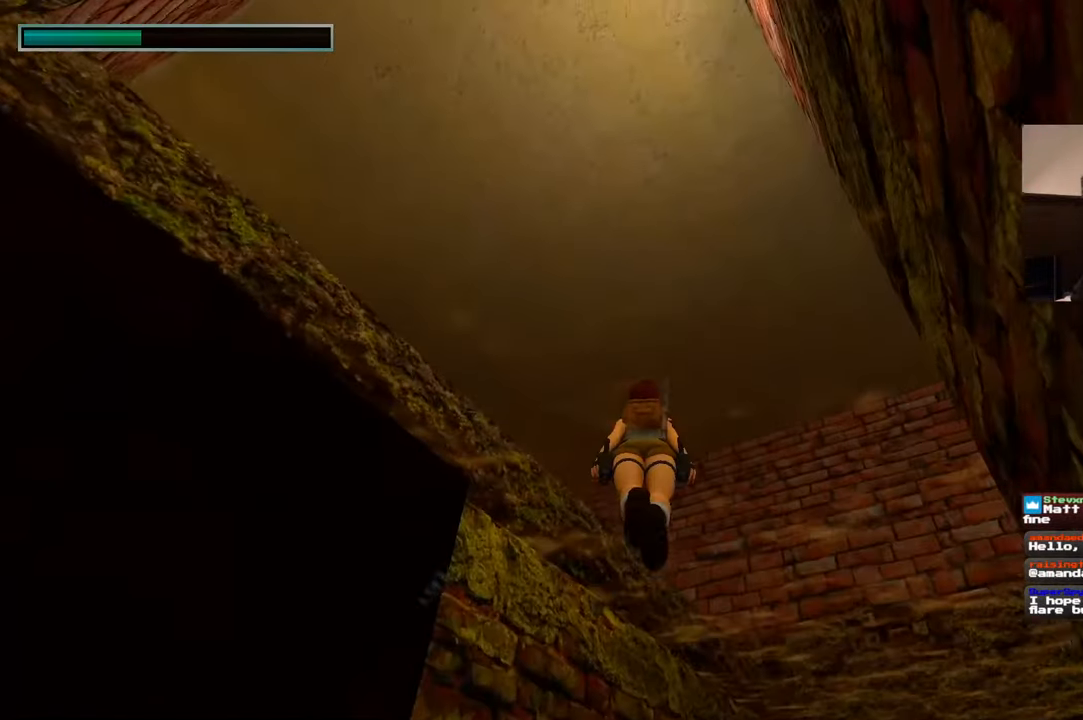
{"buttons": [], "left_stick": "up", "right_stick": "down-left", "events": [[17, "left_stick", "up"], [50, "right_stick", "down-left"]]}